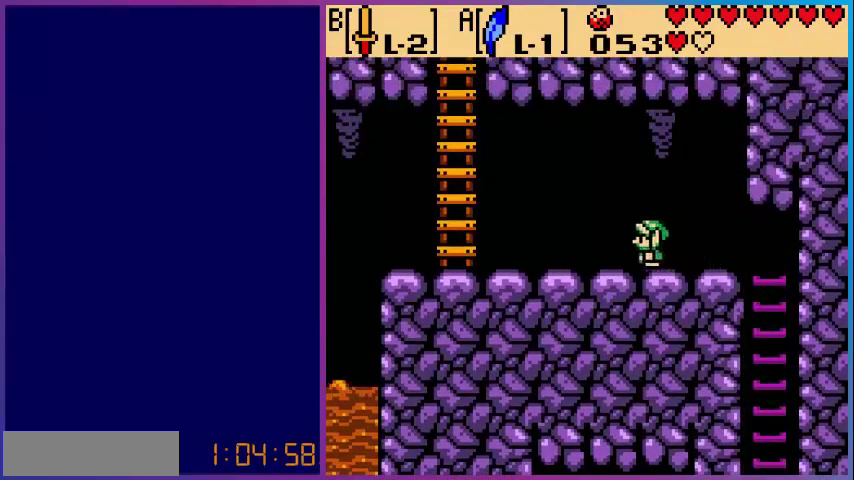
Gameplay with a controller (Nintendo layout); each line is a JSON object with the inputs held at the frame after it. "events" lists button and stick changes between this image and that frame as [ms after this image, input, new state], when the widget could be followed in between. Not read: L3 R3.
{"buttons": ["DPAD_LEFT"], "events": []}
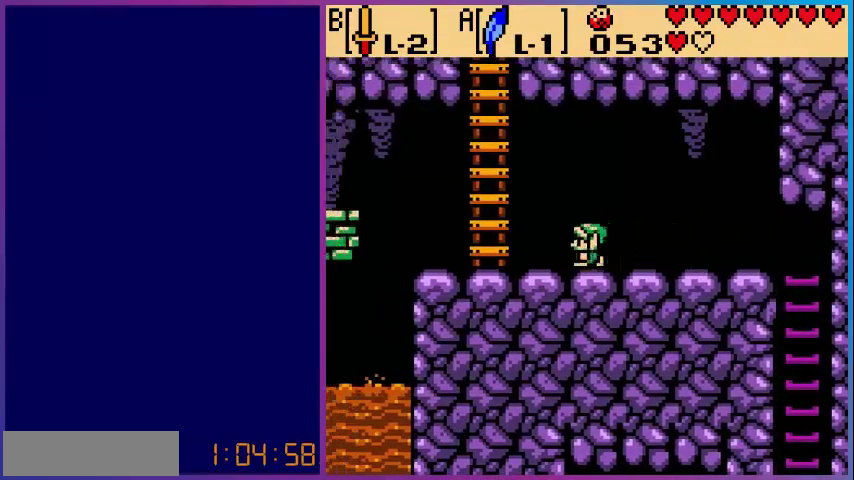
{"buttons": ["DPAD_UP"], "events": [[480, "DPAD_LEFT", "up"], [520, "DPAD_UP", "down"]]}
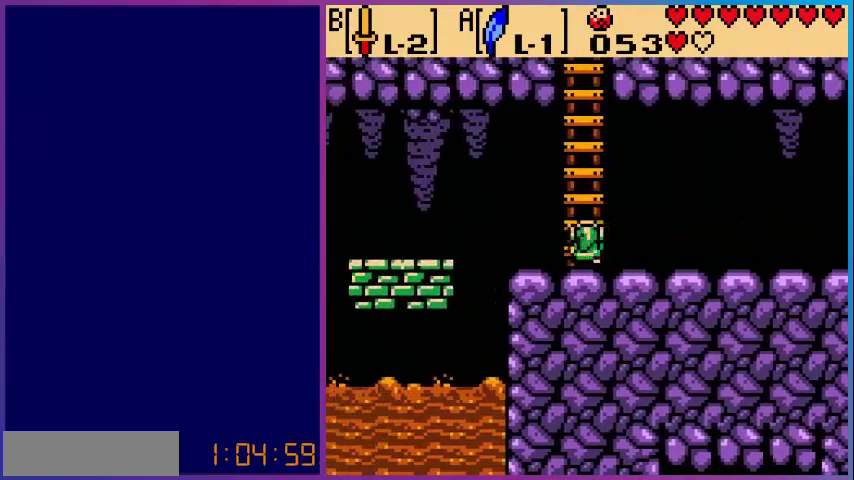
{"buttons": ["DPAD_UP"], "events": []}
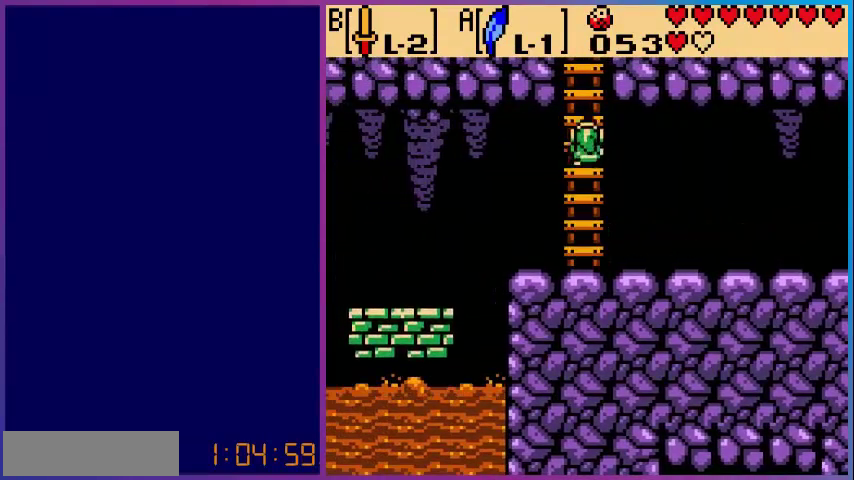
{"buttons": ["DPAD_UP"], "events": []}
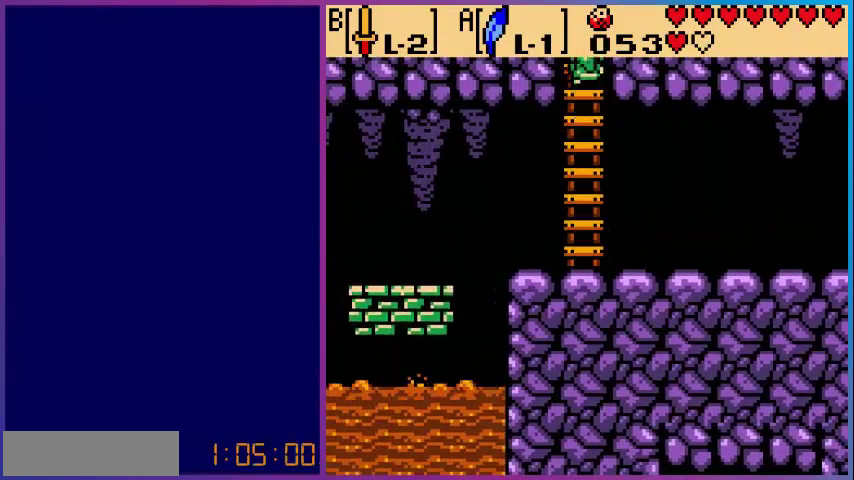
{"buttons": [], "events": [[200, "DPAD_UP", "up"]]}
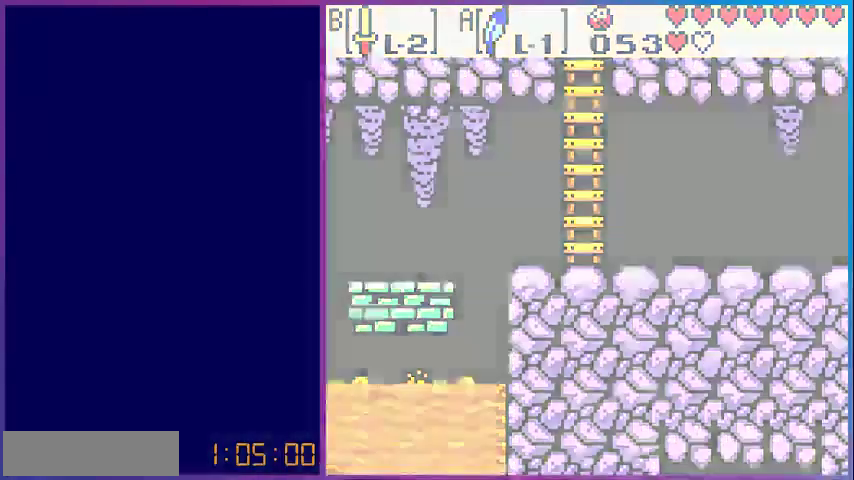
{"buttons": [], "events": []}
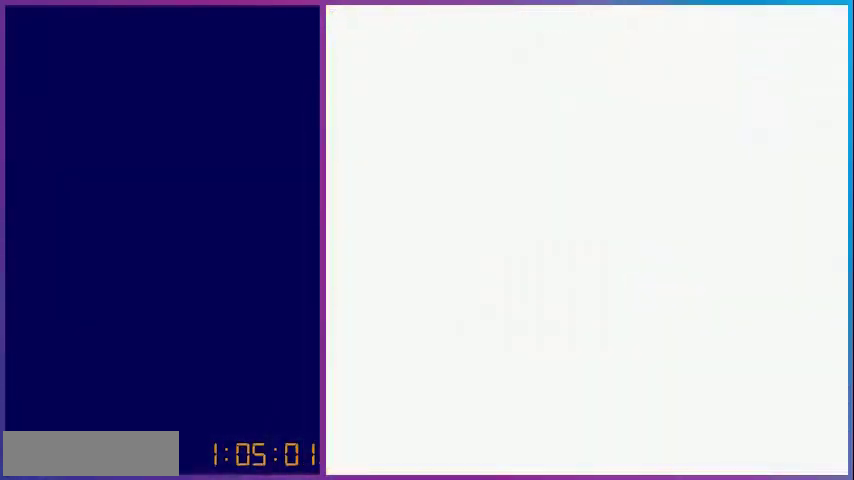
{"buttons": [], "events": []}
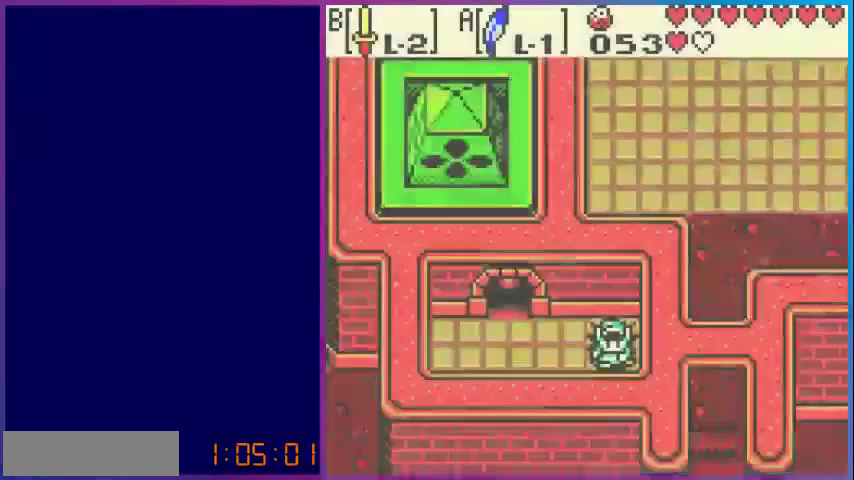
{"buttons": ["DPAD_LEFT"], "events": [[200, "DPAD_LEFT", "down"]]}
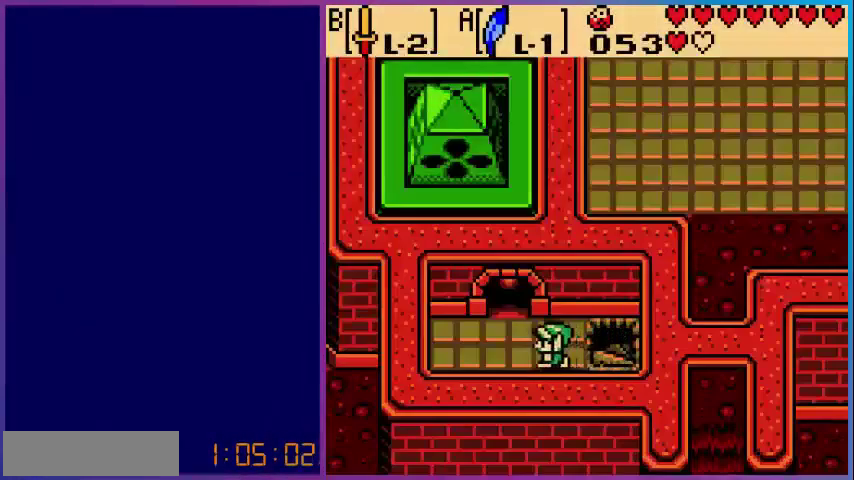
{"buttons": ["DPAD_UP"], "events": [[280, "DPAD_LEFT", "up"], [280, "DPAD_UP", "down"]]}
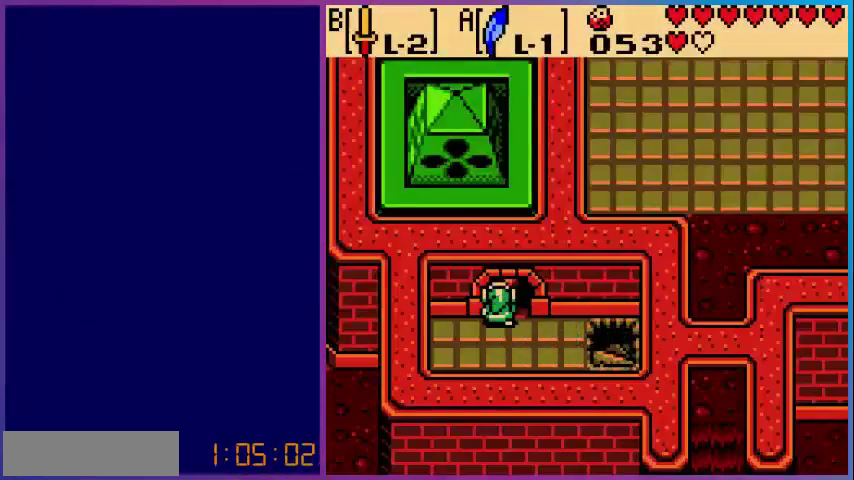
{"buttons": [], "events": [[520, "DPAD_UP", "up"]]}
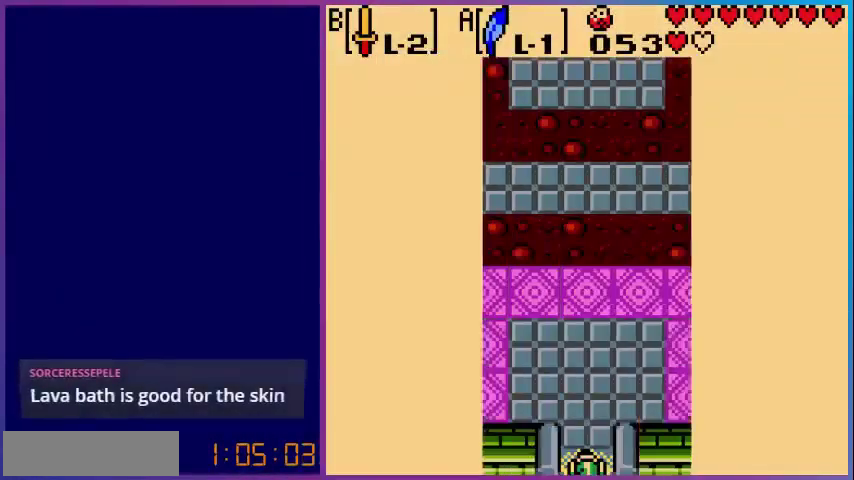
{"buttons": [], "events": []}
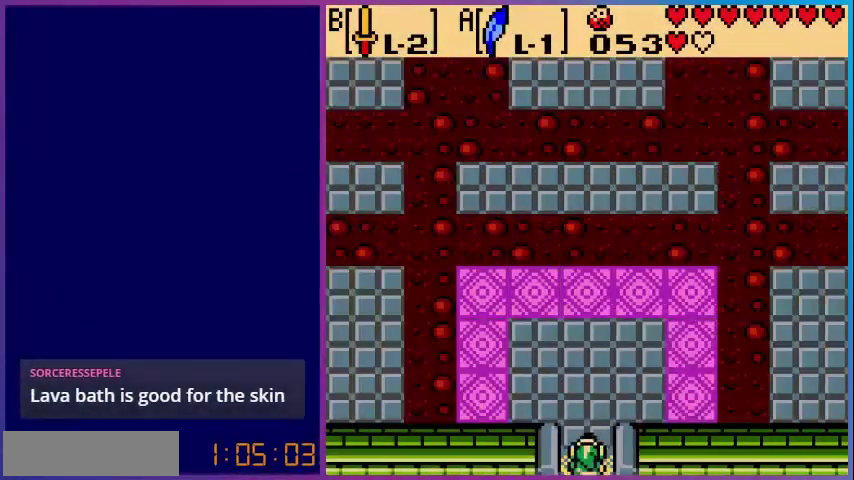
{"buttons": [], "events": []}
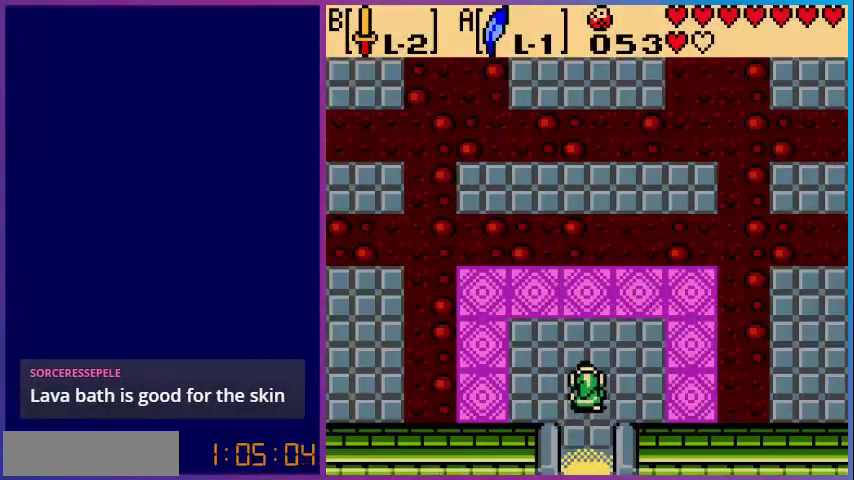
{"buttons": ["DPAD_UP"], "events": [[80, "DPAD_UP", "down"]]}
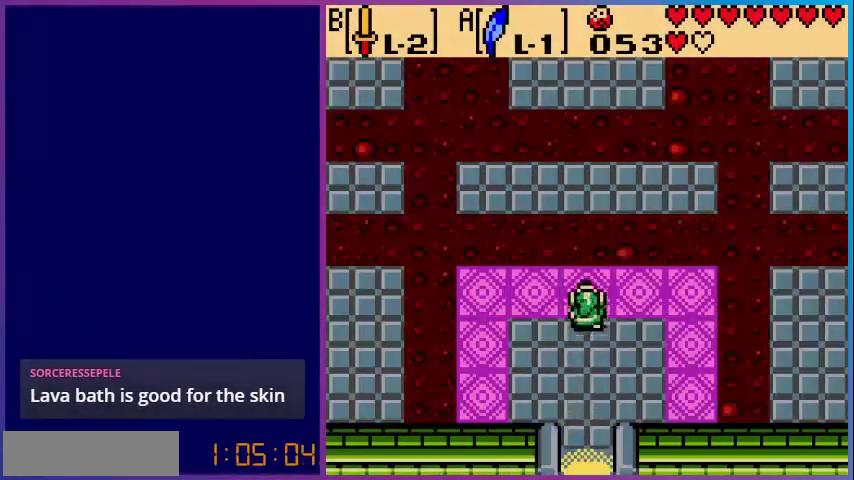
{"buttons": ["DPAD_UP"], "events": [[280, "A", "down"], [400, "A", "up"]]}
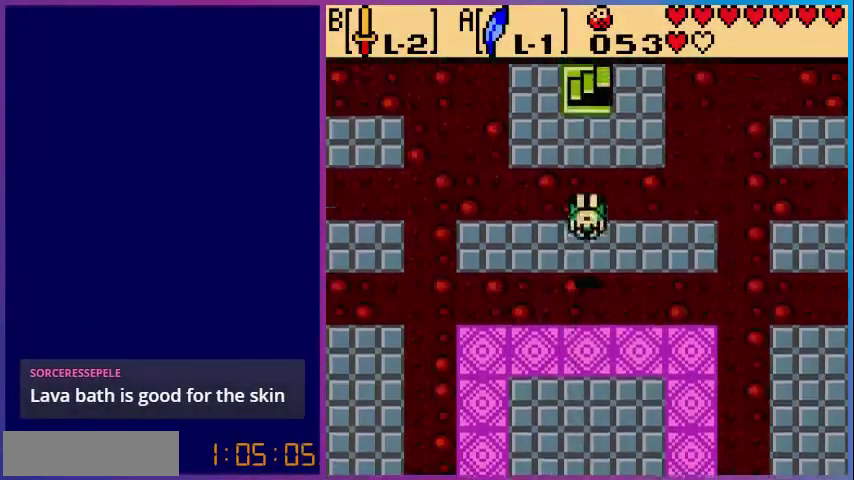
{"buttons": [], "events": [[40, "DPAD_UP", "up"]]}
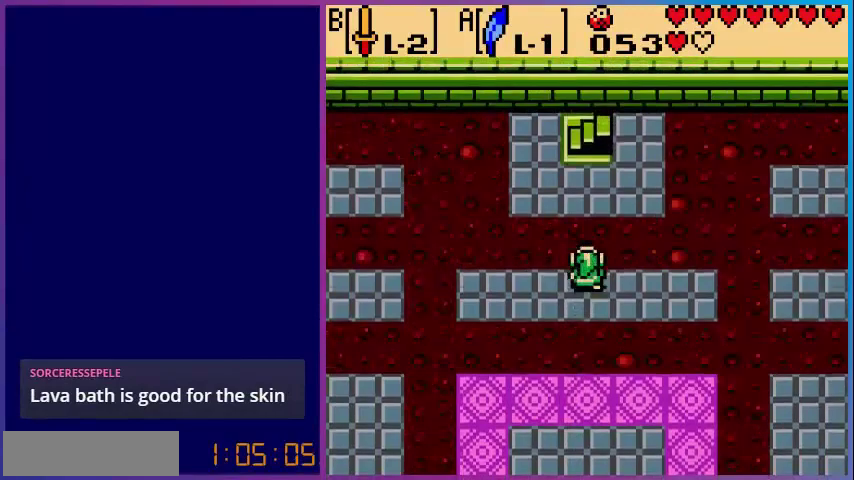
{"buttons": ["A", "DPAD_UP"], "events": [[80, "DPAD_DOWN", "down"], [200, "DPAD_DOWN", "up"], [400, "DPAD_UP", "down"], [520, "A", "down"]]}
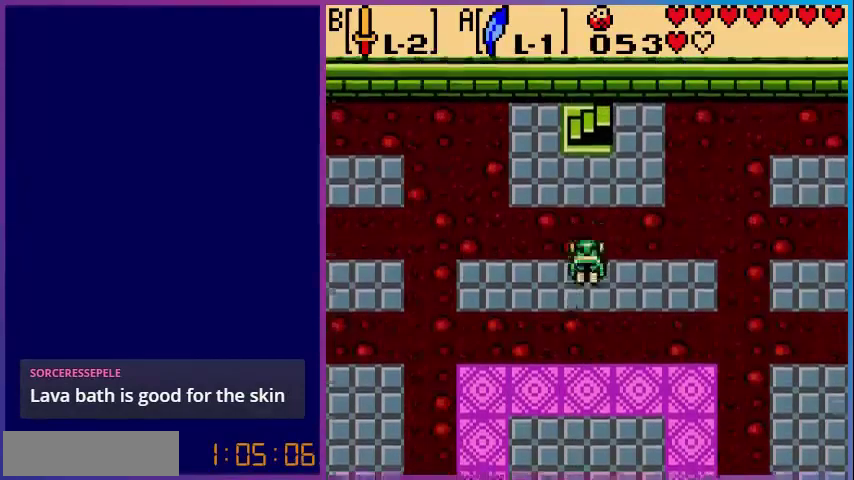
{"buttons": ["DPAD_UP"], "events": [[240, "A", "up"]]}
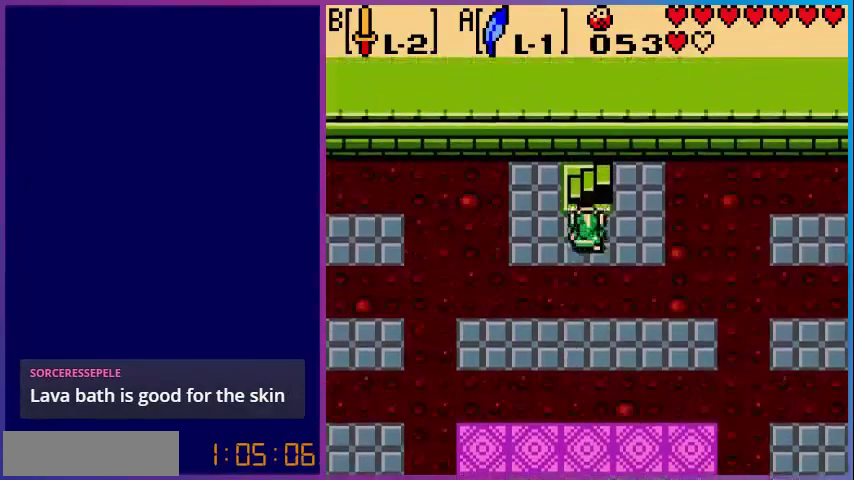
{"buttons": [], "events": [[480, "DPAD_UP", "up"]]}
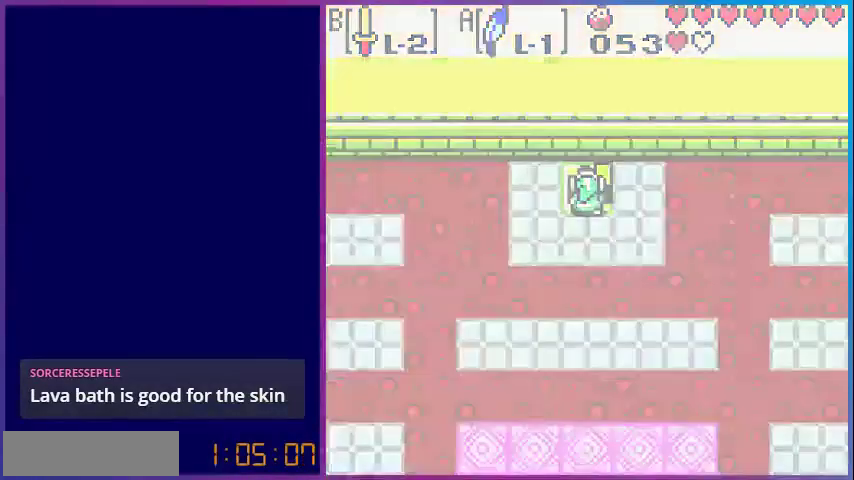
{"buttons": [], "events": []}
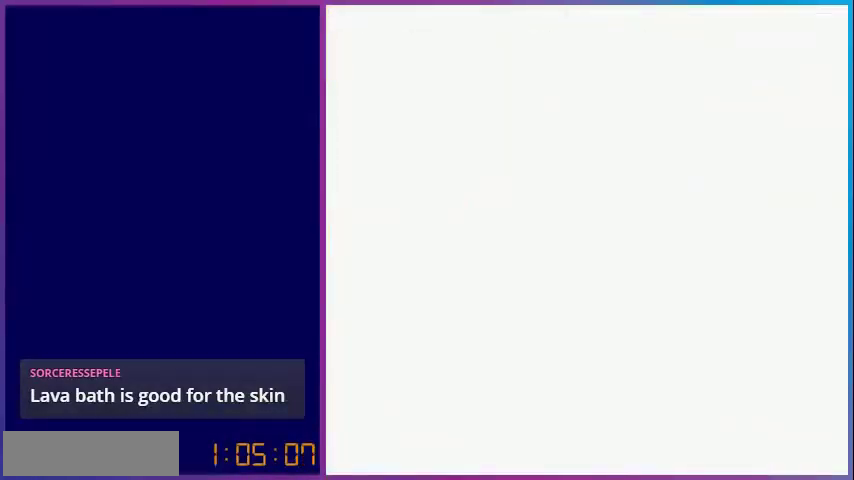
{"buttons": [], "events": []}
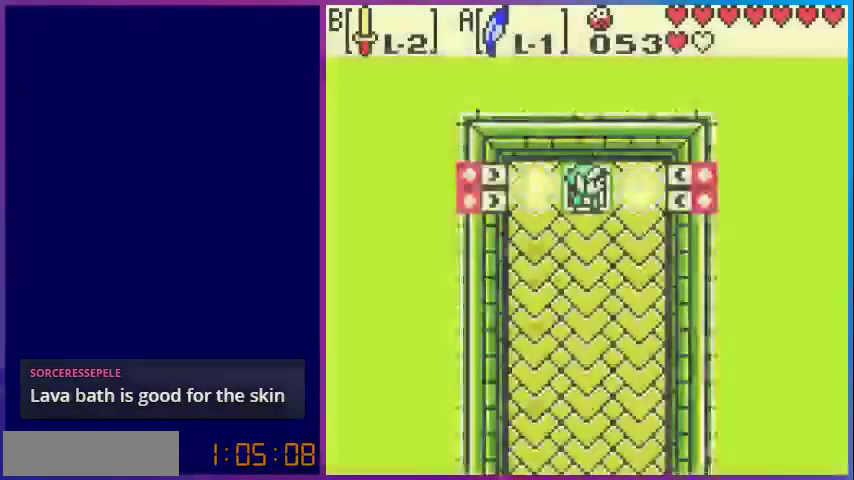
{"buttons": ["DPAD_DOWN"], "events": [[320, "DPAD_DOWN", "down"]]}
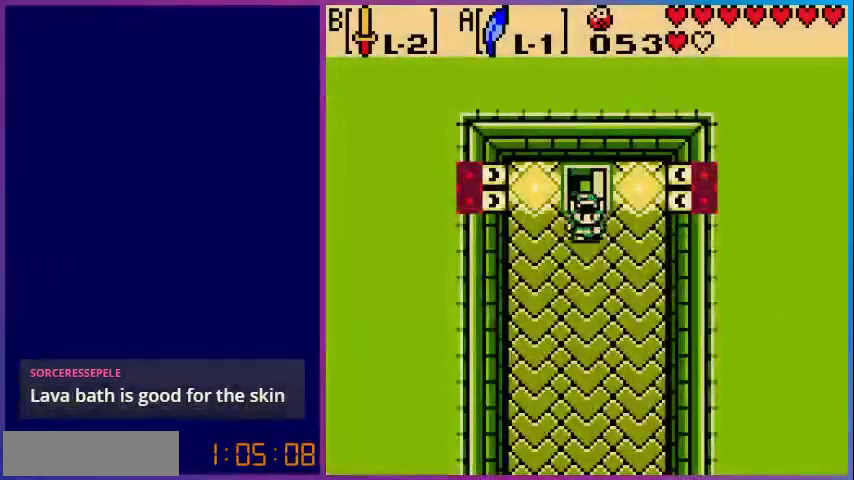
{"buttons": ["DPAD_DOWN"], "events": []}
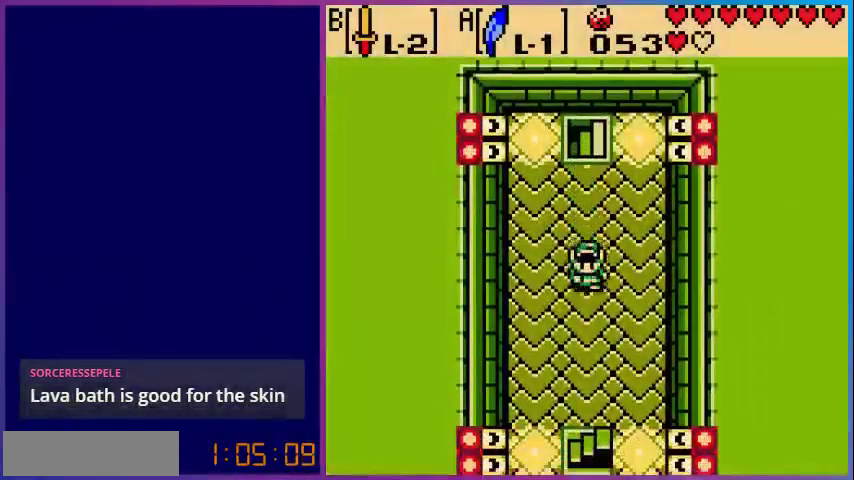
{"buttons": ["DPAD_DOWN"], "events": []}
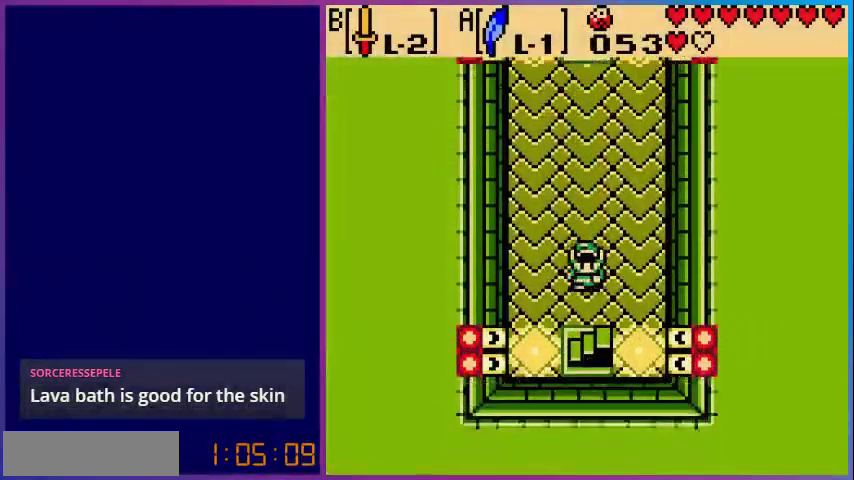
{"buttons": ["DPAD_DOWN"], "events": []}
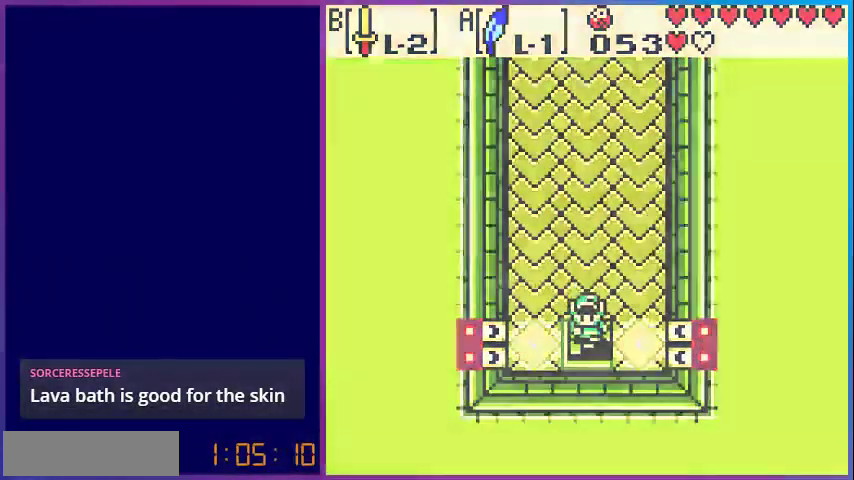
{"buttons": [], "events": [[80, "DPAD_DOWN", "up"]]}
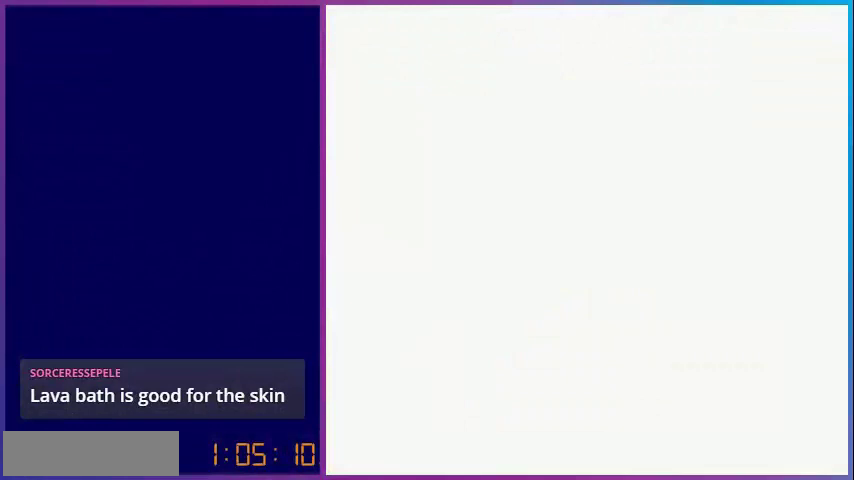
{"buttons": [], "events": []}
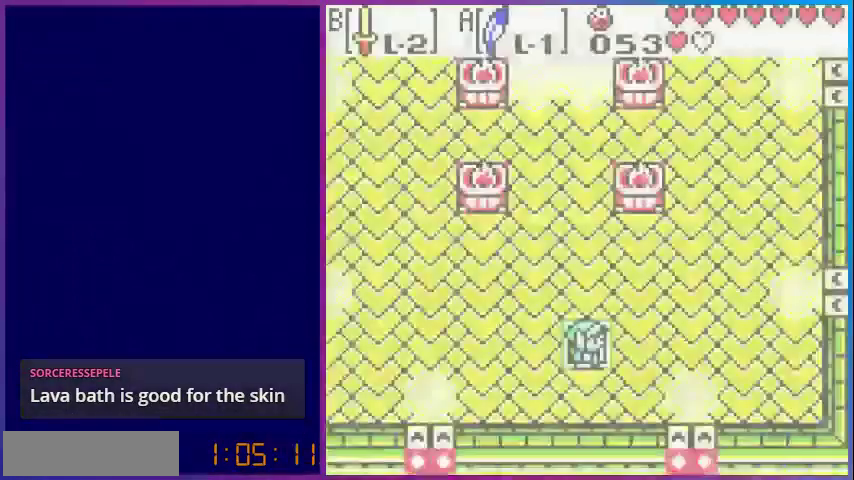
{"buttons": [], "events": []}
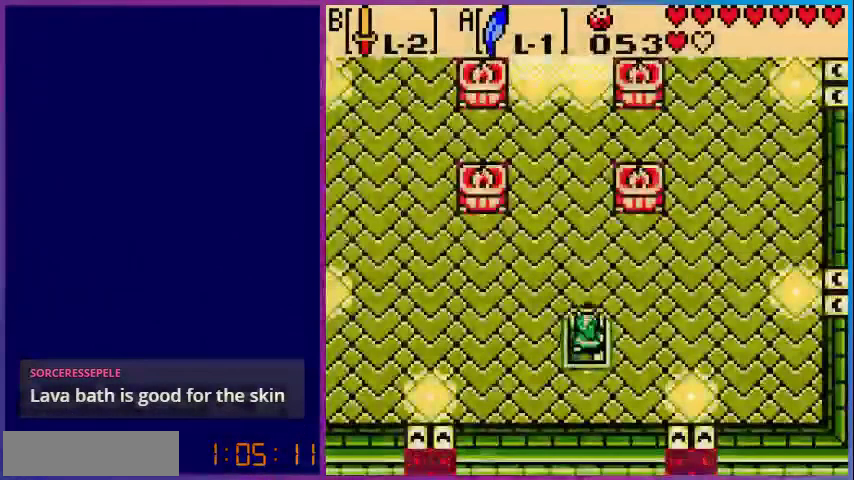
{"buttons": [], "events": []}
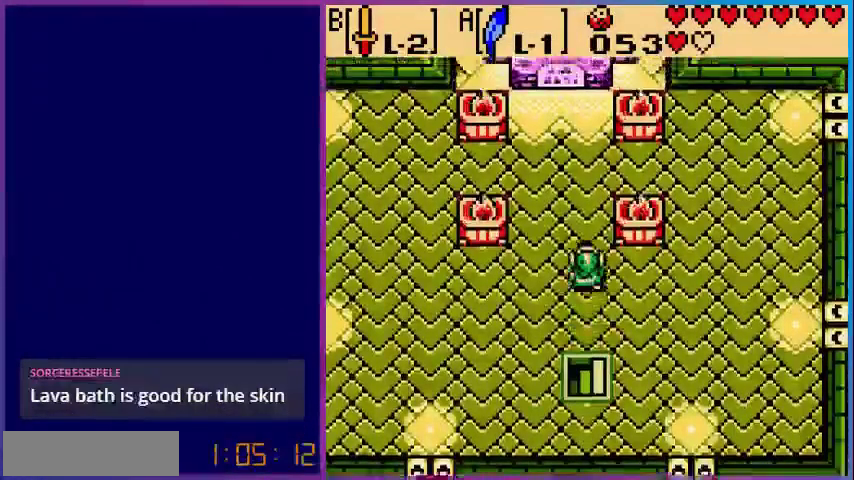
{"buttons": ["DPAD_UP"], "events": [[240, "DPAD_UP", "down"]]}
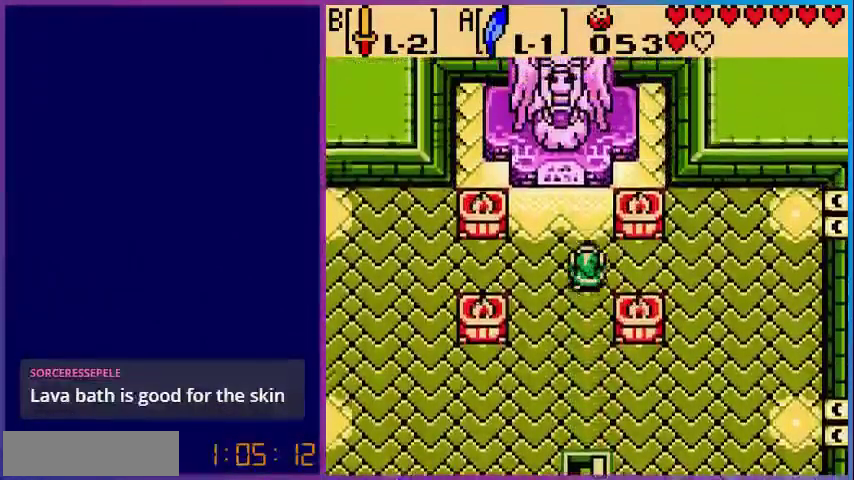
{"buttons": [], "events": [[440, "DPAD_UP", "up"]]}